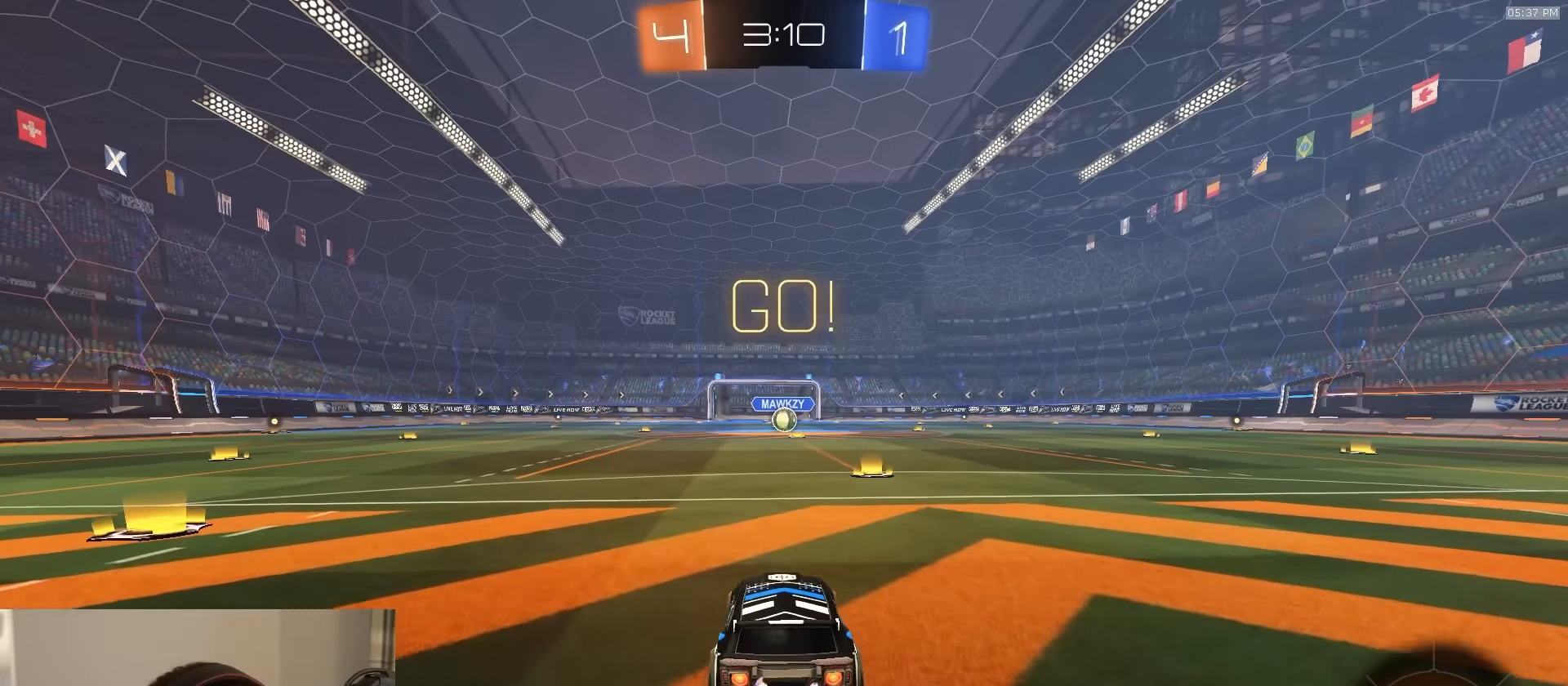
Gameplay with a controller (PlayStation layout); each line is a JSON object with the inputs held at the frame after it. "events" lists button and stick changes between this image and that frame as [ms after this image, input, new state], when the widget could be followed in between.
{"buttons": ["L1", "R1", "R2"], "left_stick": "down-right", "right_stick": "center", "events": [[17, "CROSS", "down"], [67, "L1", "down"], [67, "left_stick", "up"], [83, "CROSS", "up"], [117, "CROSS", "down"], [150, "left_stick", "right"], [183, "L3", "down"], [217, "left_stick", "down"], [333, "L3", "up"], [400, "CROSS", "up"], [417, "left_stick", "down-right"]]}
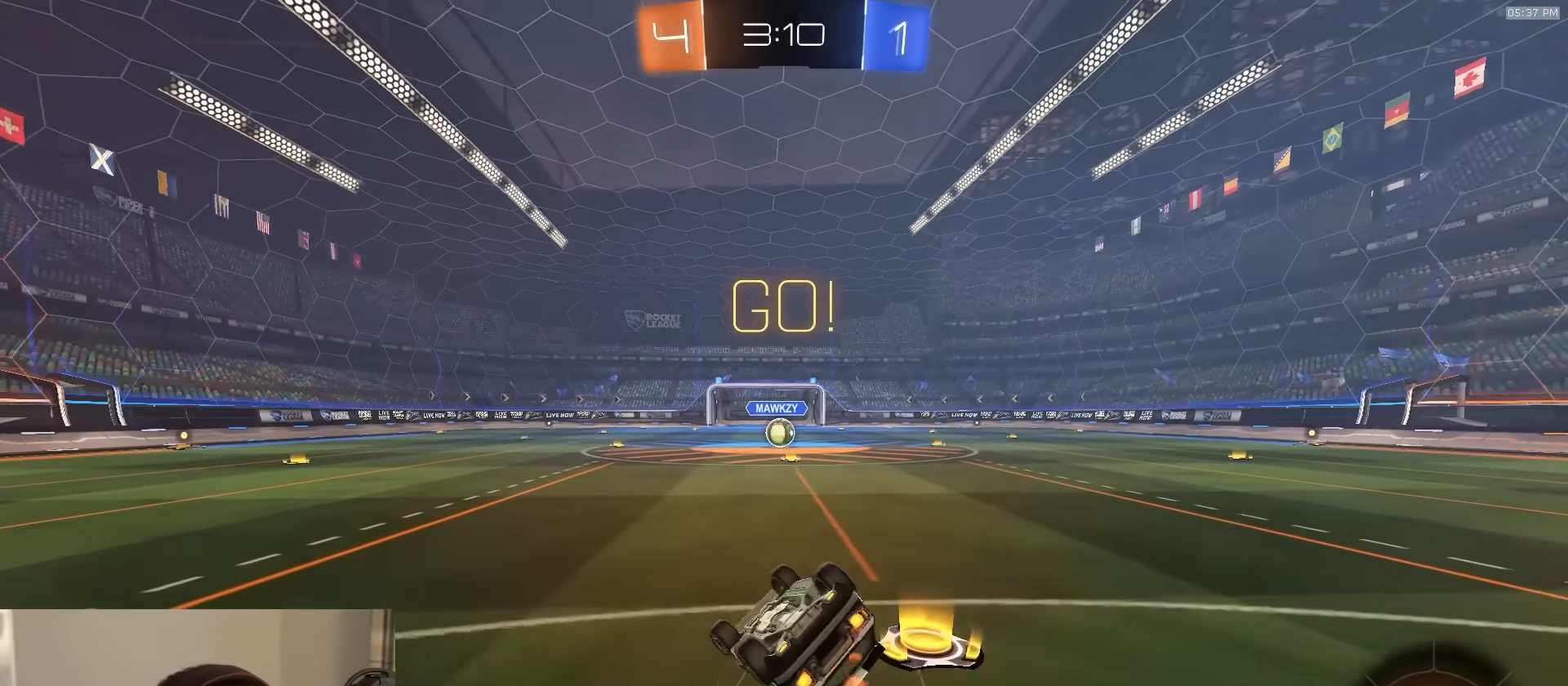
{"buttons": ["TRIANGLE", "R1", "R2"], "left_stick": "center", "right_stick": "center", "events": [[417, "TRIANGLE", "down"], [483, "left_stick", "center"], [500, "L1", "up"]]}
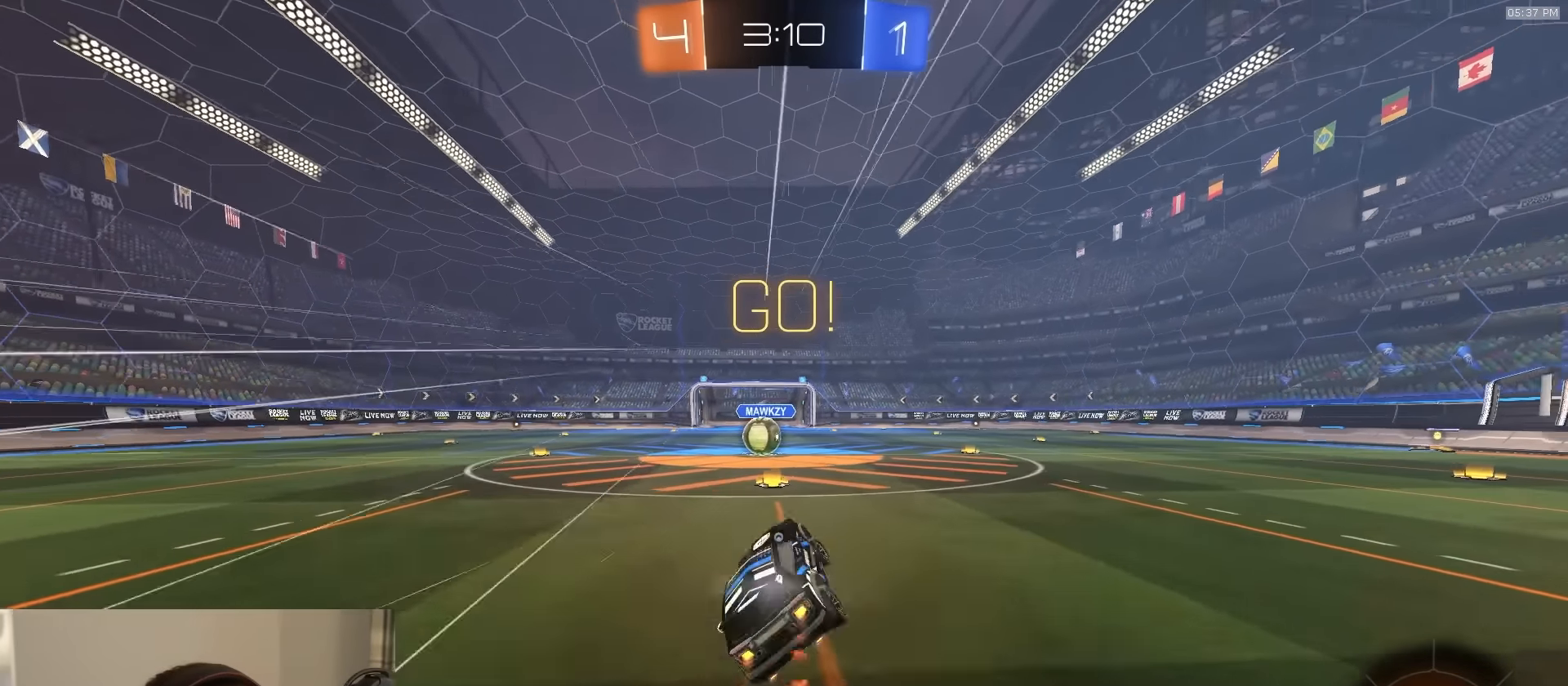
{"buttons": ["R2"], "left_stick": "center", "right_stick": "center", "events": [[17, "TRIANGLE", "up"], [67, "R1", "up"]]}
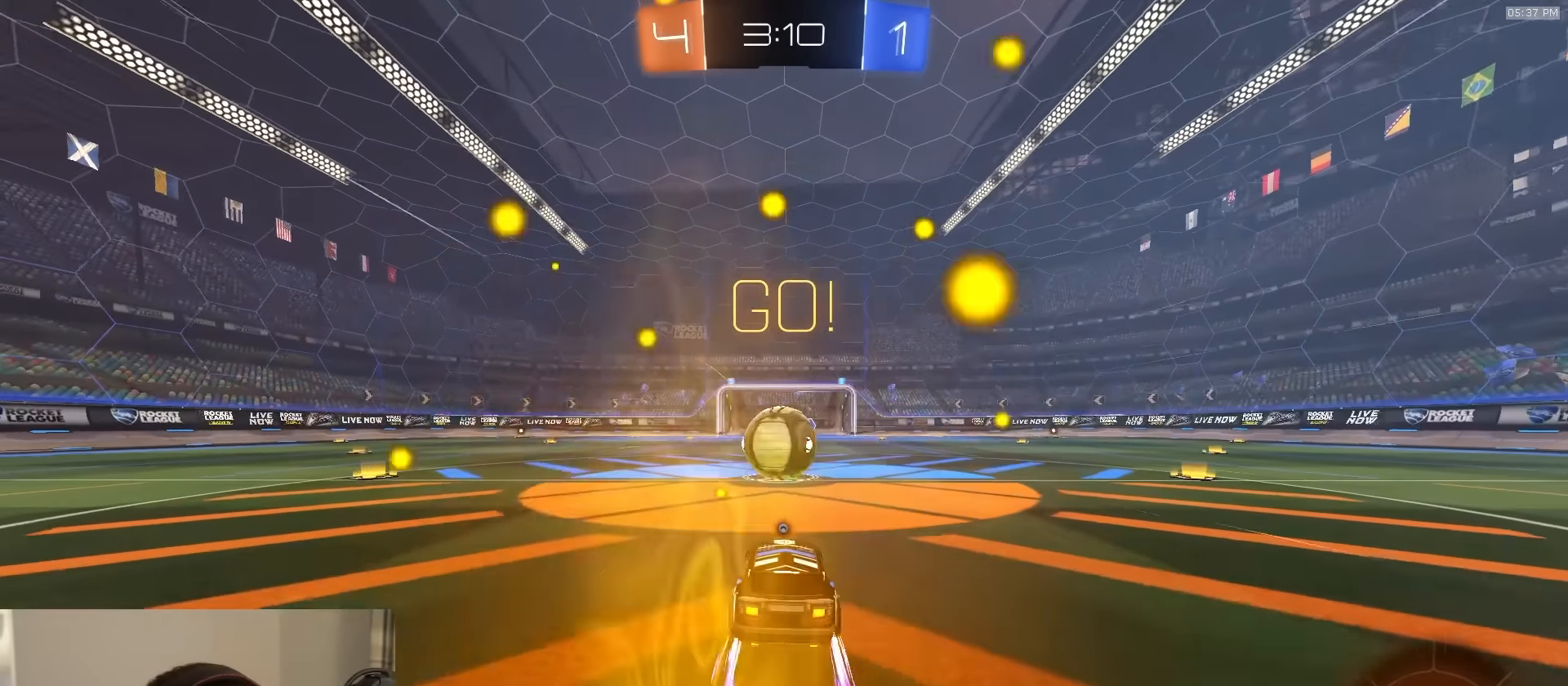
{"buttons": ["SQUARE", "R2", "L3"], "left_stick": "down", "right_stick": "center", "events": [[33, "left_stick", "right"], [133, "CROSS", "down"], [167, "left_stick", "left"], [233, "CROSS", "up"], [300, "CROSS", "down"], [300, "L3", "down"], [350, "CROSS", "up"], [350, "SQUARE", "down"], [383, "TRIANGLE", "down"], [400, "left_stick", "down"], [500, "TRIANGLE", "up"]]}
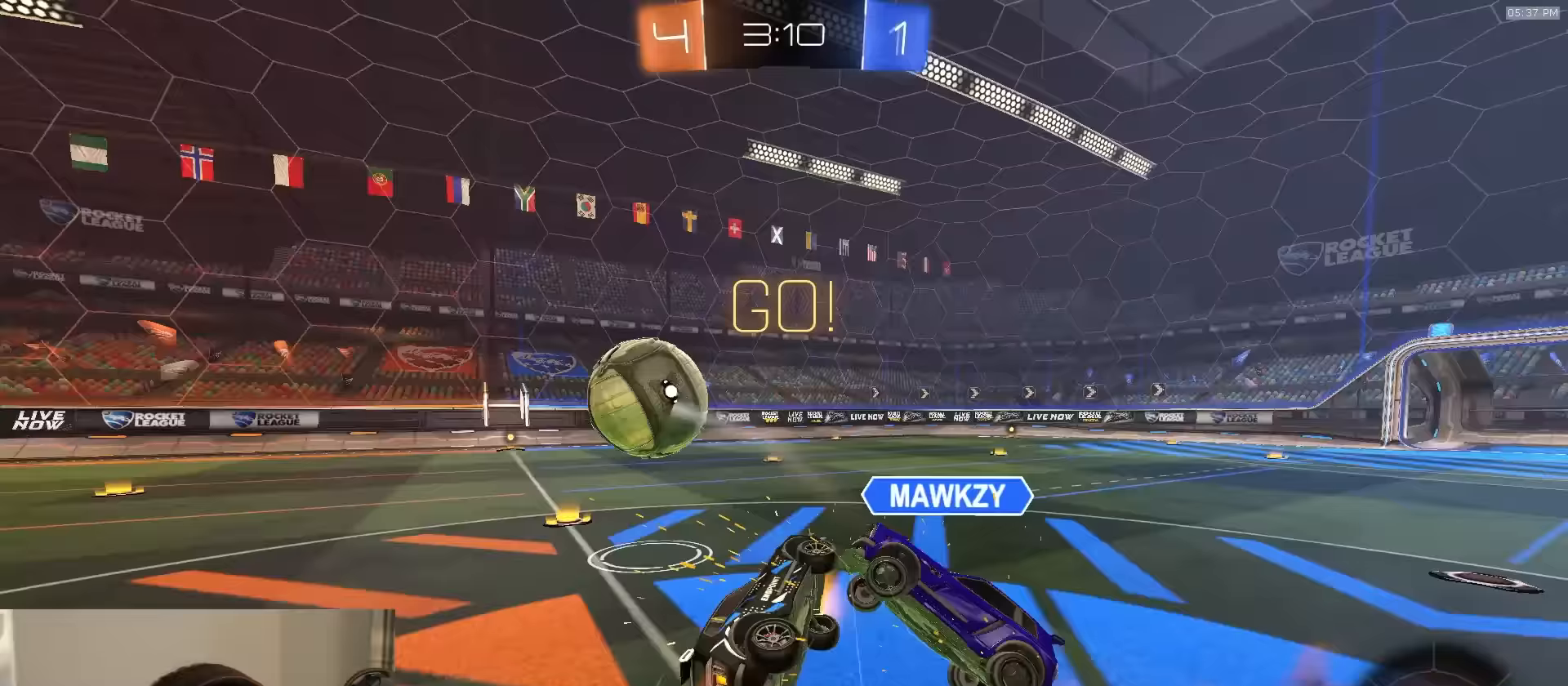
{"buttons": ["R2"], "left_stick": "up", "right_stick": "center", "events": [[133, "L3", "up"], [267, "left_stick", "right"], [367, "left_stick", "up"], [483, "SQUARE", "up"]]}
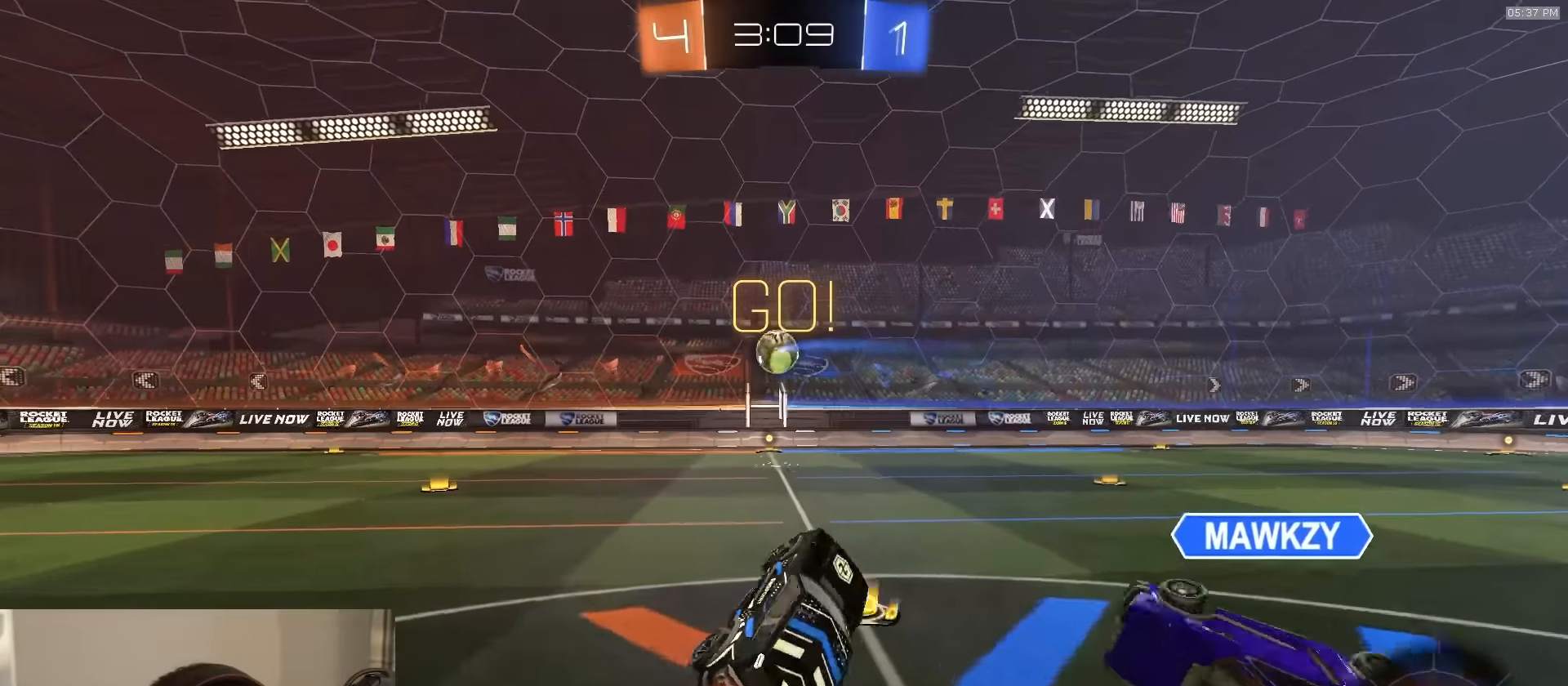
{"buttons": ["L1"], "left_stick": "left", "right_stick": "center", "events": [[83, "left_stick", "up-left"], [333, "left_stick", "left"], [350, "R2", "up"], [483, "L1", "down"]]}
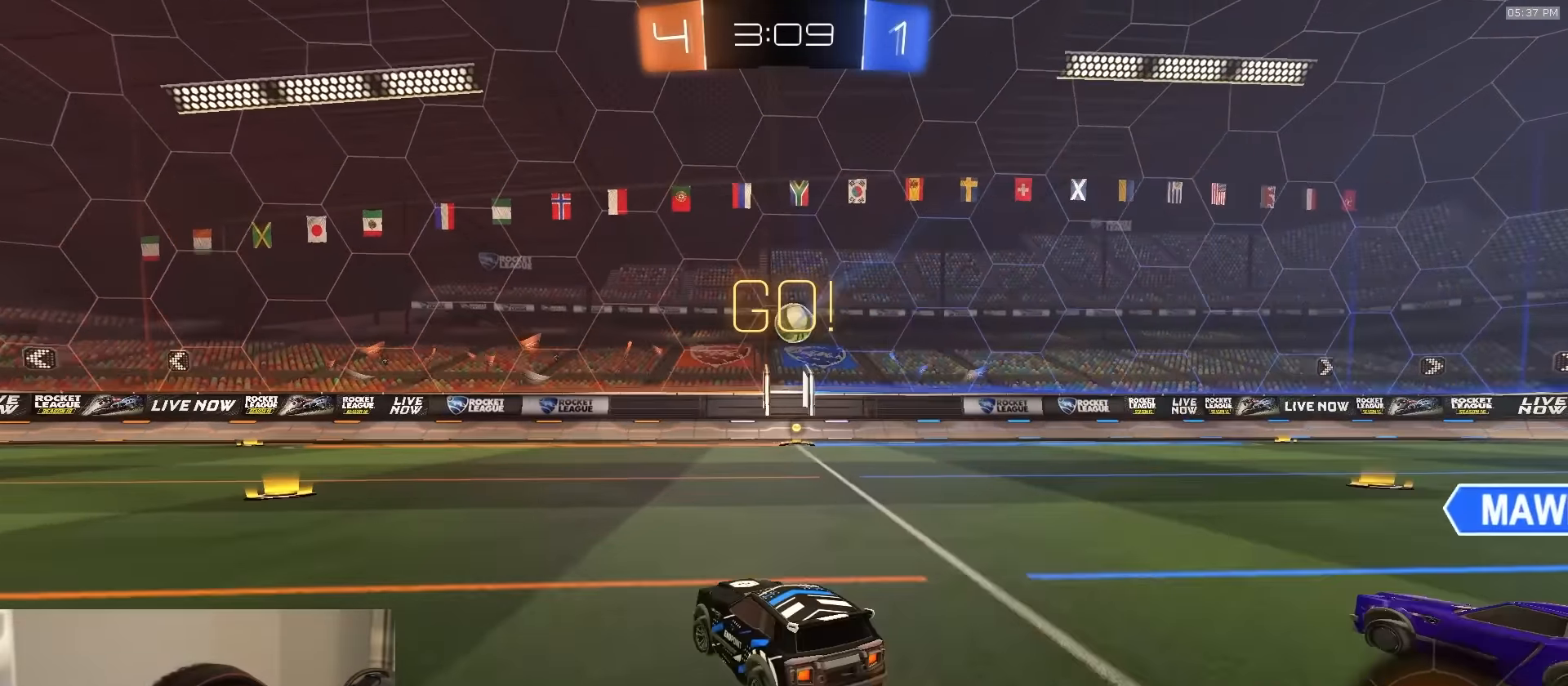
{"buttons": ["R2"], "left_stick": "left", "right_stick": "center", "events": [[33, "R2", "down"], [67, "right_stick", "right"], [117, "L1", "up"], [150, "right_stick", "center"]]}
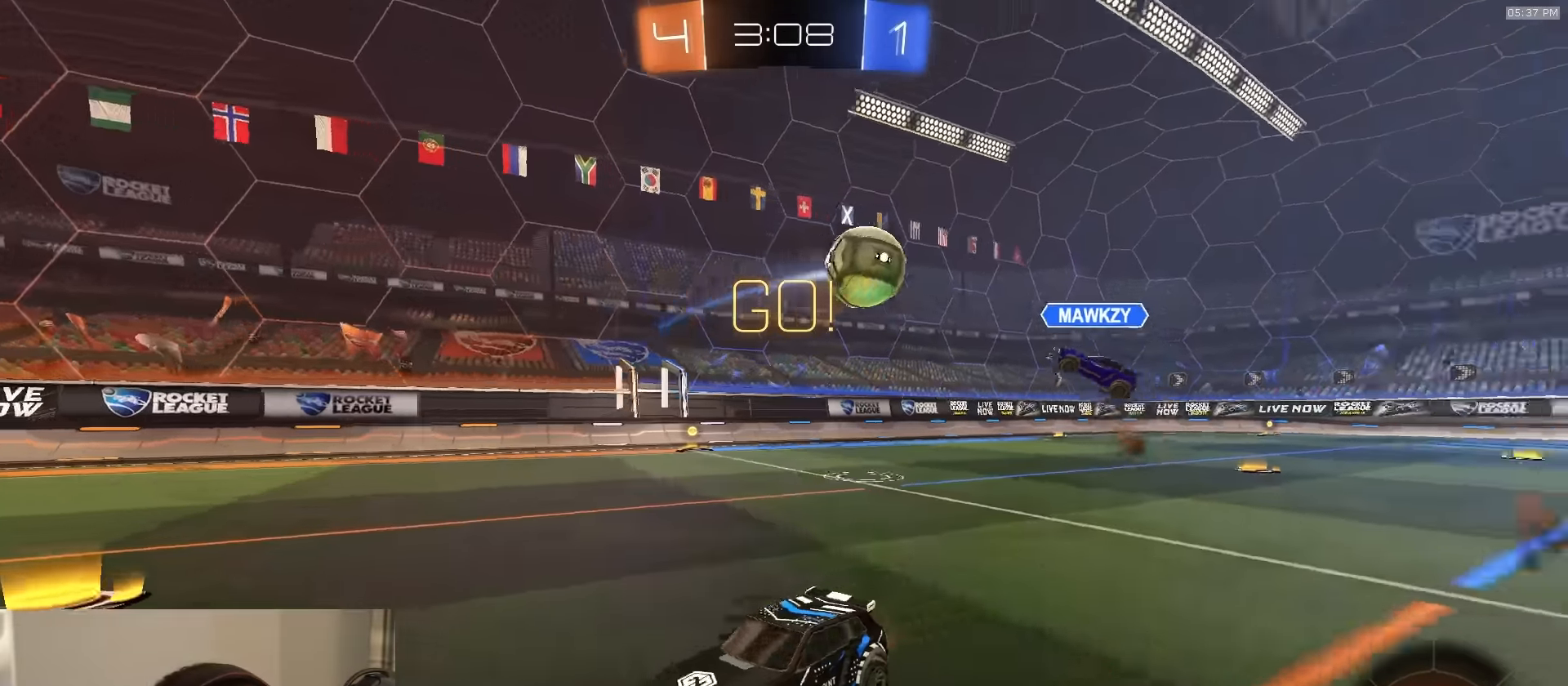
{"buttons": ["R2"], "left_stick": "right", "right_stick": "center", "events": [[200, "left_stick", "center"], [267, "left_stick", "right"]]}
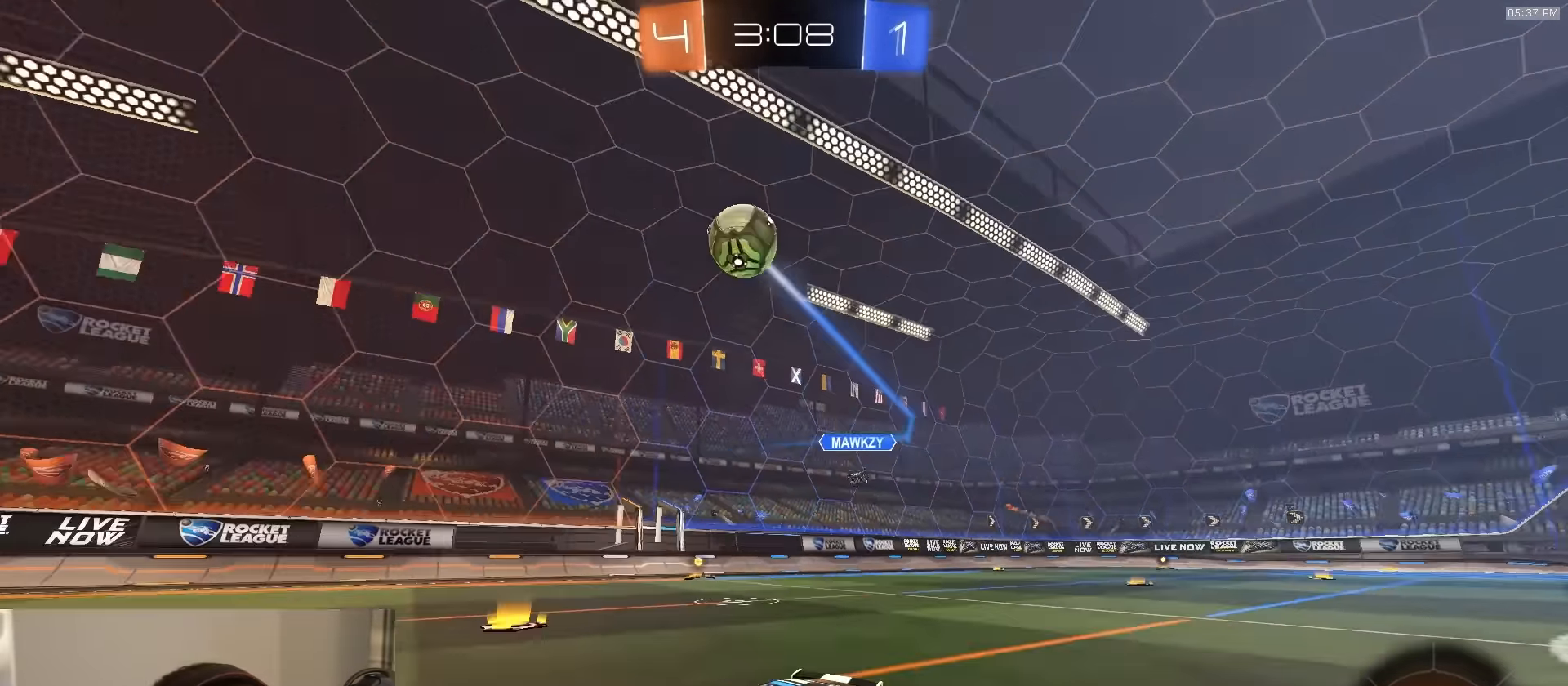
{"buttons": ["CIRCLE", "TRIANGLE", "R1", "R2"], "left_stick": "down", "right_stick": "center", "events": [[233, "R1", "down"], [317, "CROSS", "down"], [333, "L1", "down"], [333, "left_stick", "up-right"], [367, "CROSS", "up"], [400, "CROSS", "down"], [467, "CIRCLE", "down"], [467, "CROSS", "up"], [467, "left_stick", "down"], [483, "TRIANGLE", "down"], [500, "L1", "up"]]}
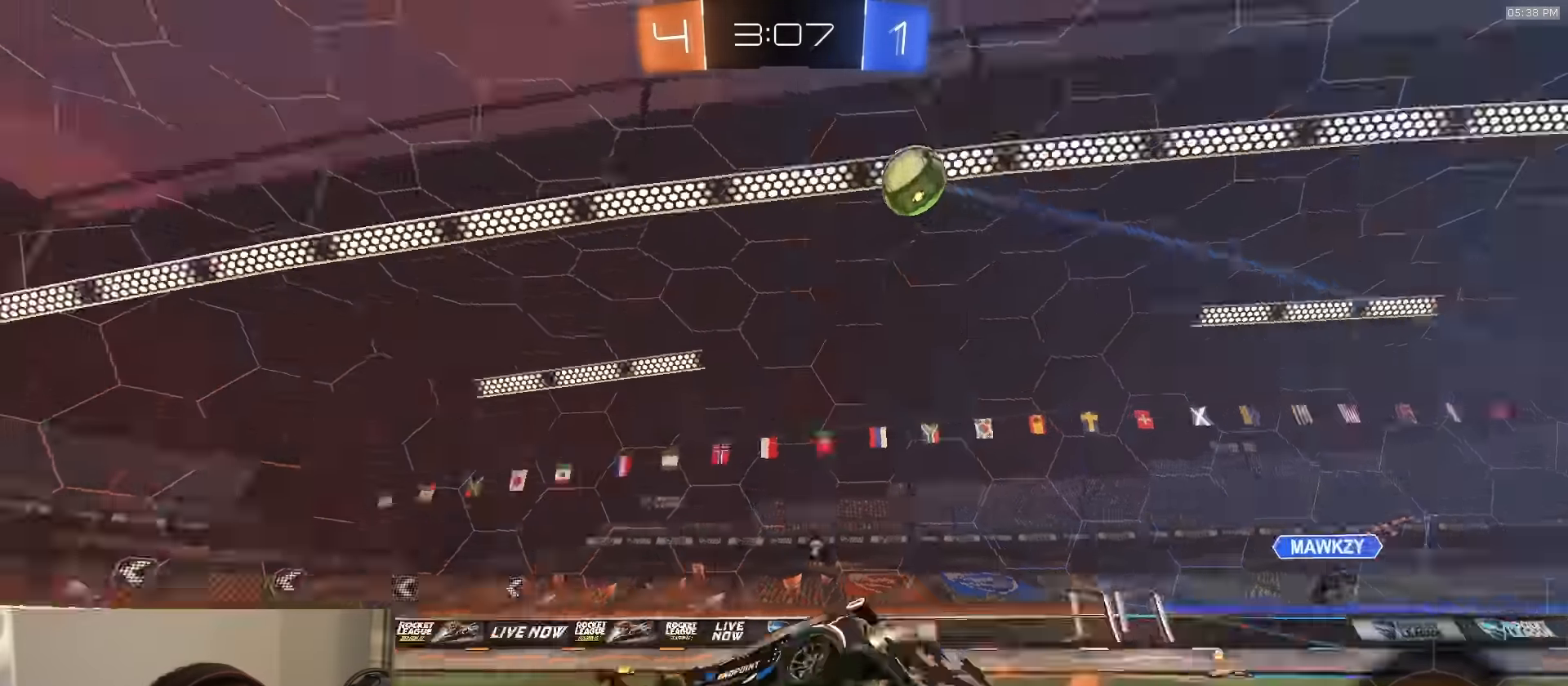
{"buttons": ["CIRCLE", "R1", "R2"], "left_stick": "down-right", "right_stick": "center", "events": [[133, "TRIANGLE", "up"], [283, "left_stick", "down-right"]]}
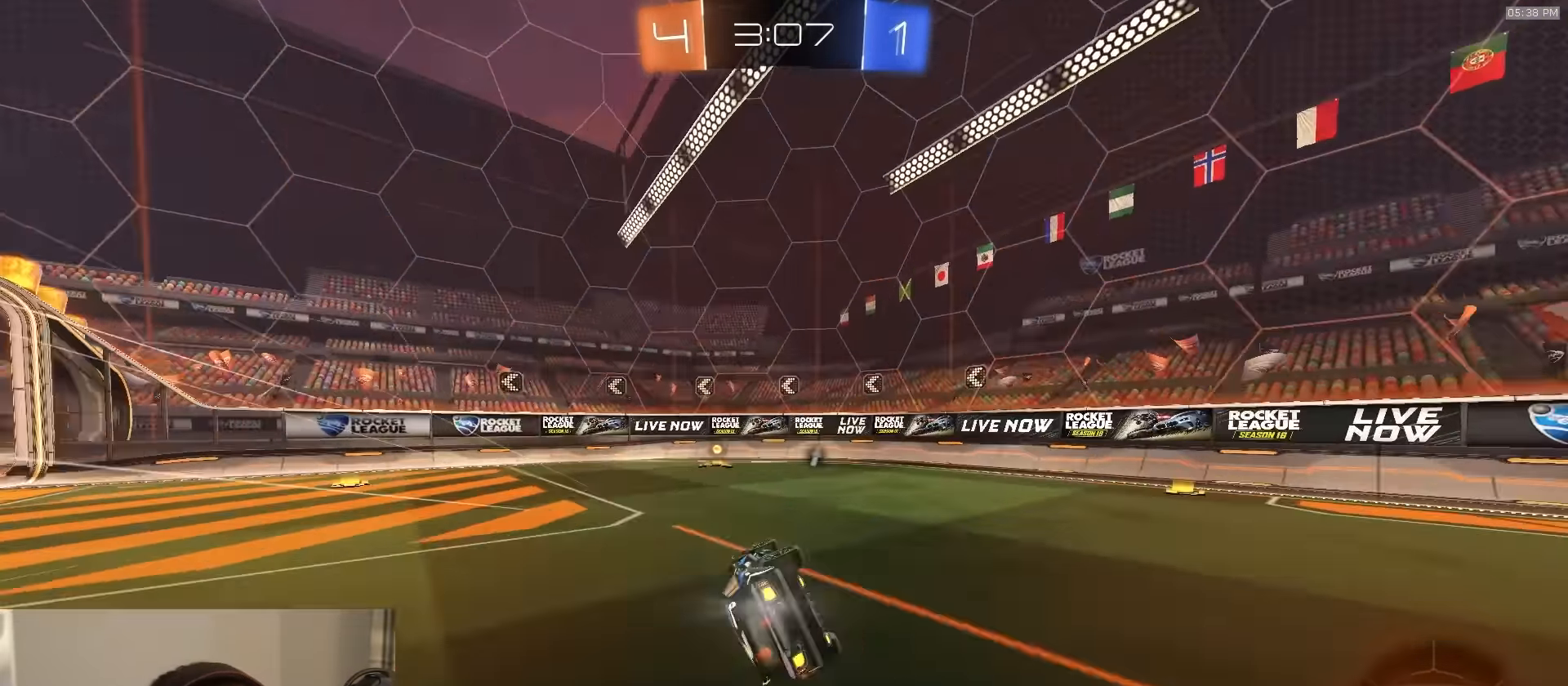
{"buttons": ["R2"], "left_stick": "left", "right_stick": "center", "events": [[217, "CIRCLE", "up"], [217, "left_stick", "center"], [283, "TRIANGLE", "down"], [333, "left_stick", "left"], [400, "TRIANGLE", "up"], [483, "R1", "up"]]}
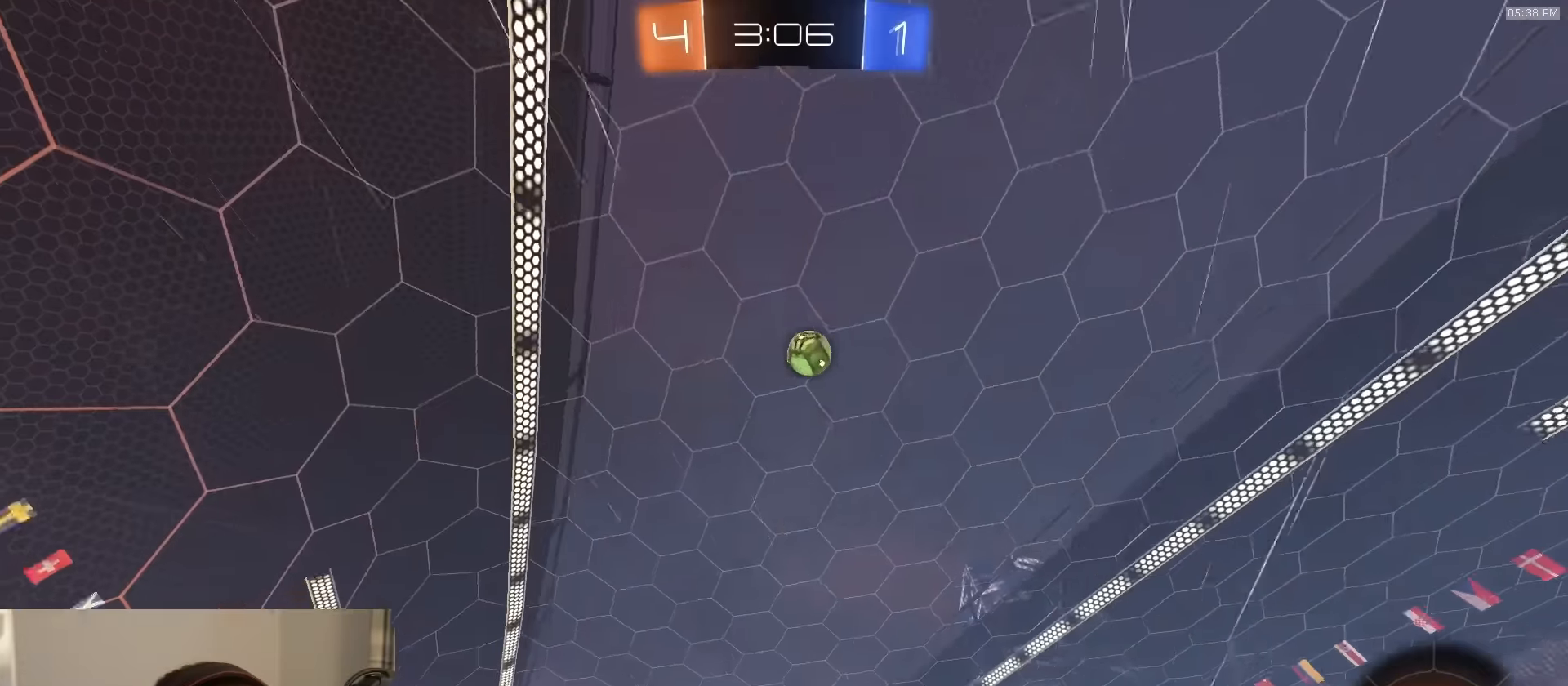
{"buttons": ["R2"], "left_stick": "center", "right_stick": "center", "events": [[33, "left_stick", "center"], [116, "left_stick", "left"], [466, "left_stick", "center"]]}
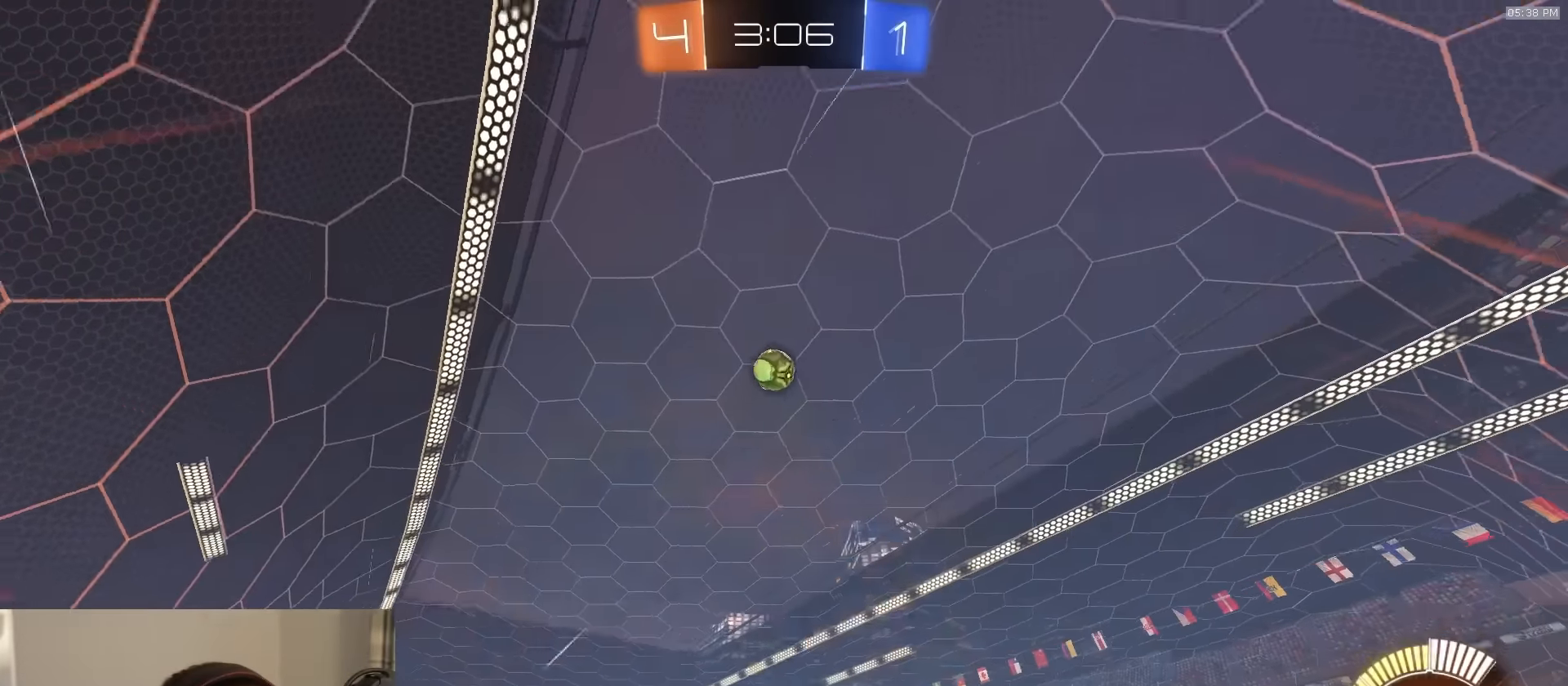
{"buttons": ["R2"], "left_stick": "right", "right_stick": "center", "events": [[83, "left_stick", "right"], [100, "R2", "up"], [116, "L2", "down"], [233, "R2", "down"], [250, "left_stick", "center"], [283, "L2", "up"], [466, "left_stick", "right"]]}
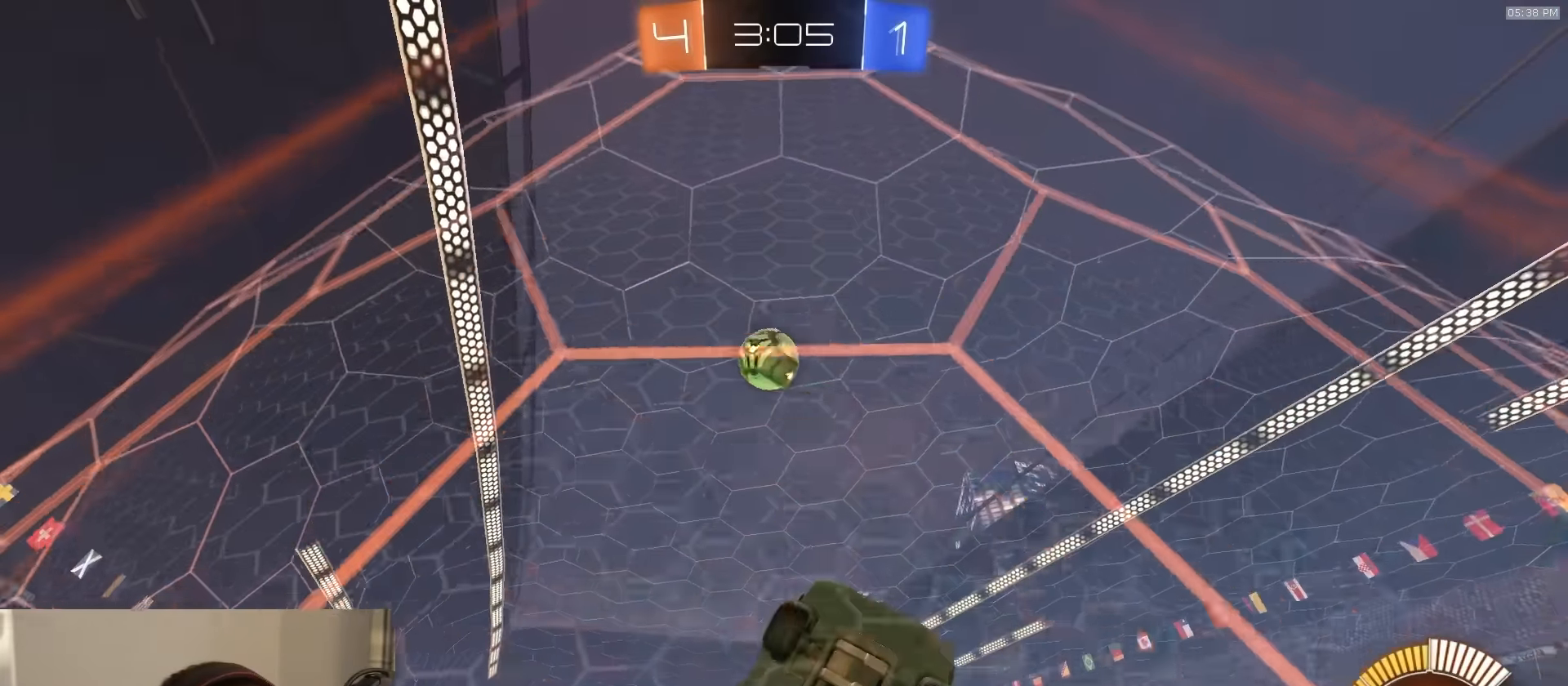
{"buttons": ["CROSS", "R2"], "left_stick": "down", "right_stick": "center", "events": [[200, "left_stick", "center"], [316, "left_stick", "left"], [416, "CROSS", "down"], [433, "left_stick", "down"]]}
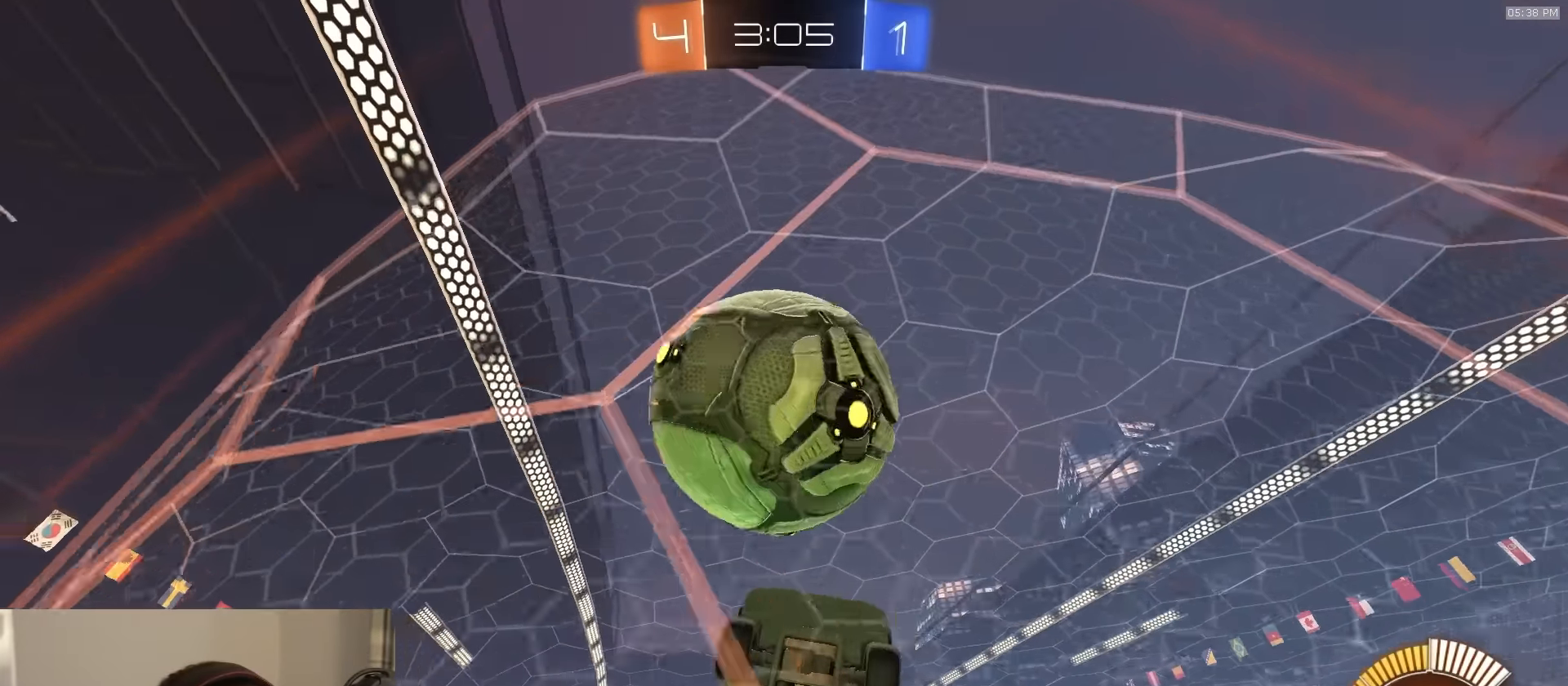
{"buttons": ["SQUARE", "R1", "R2"], "left_stick": "left", "right_stick": "center", "events": [[66, "CROSS", "up"], [116, "SQUARE", "down"], [166, "R1", "down"], [216, "left_stick", "right"], [383, "left_stick", "down-left"], [483, "left_stick", "left"]]}
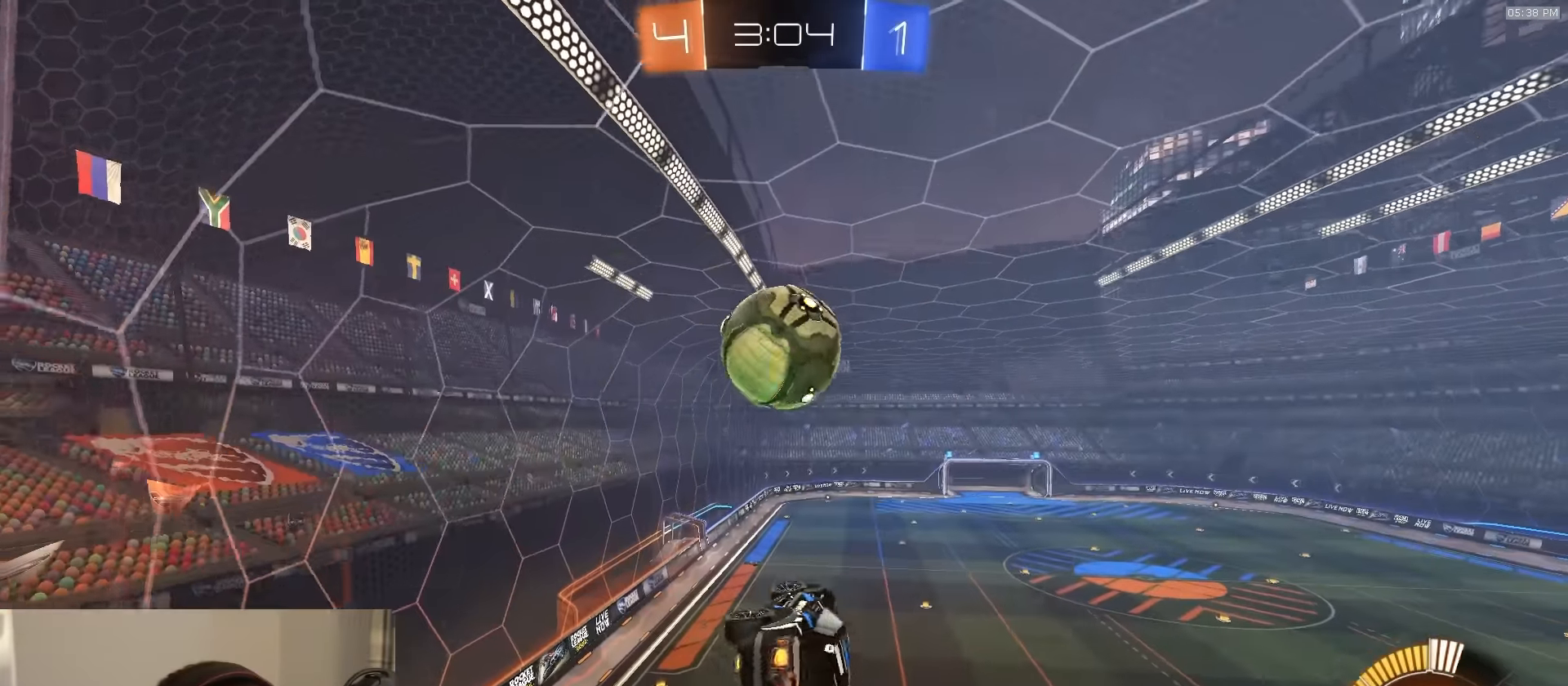
{"buttons": ["R2"], "left_stick": "up-right", "right_stick": "center", "events": [[133, "SQUARE", "up"], [166, "L1", "down"], [183, "CROSS", "down"], [216, "L3", "down"], [250, "L1", "up"], [250, "left_stick", "down"], [400, "L3", "up"], [416, "CROSS", "up"], [433, "R1", "up"], [500, "left_stick", "up-right"]]}
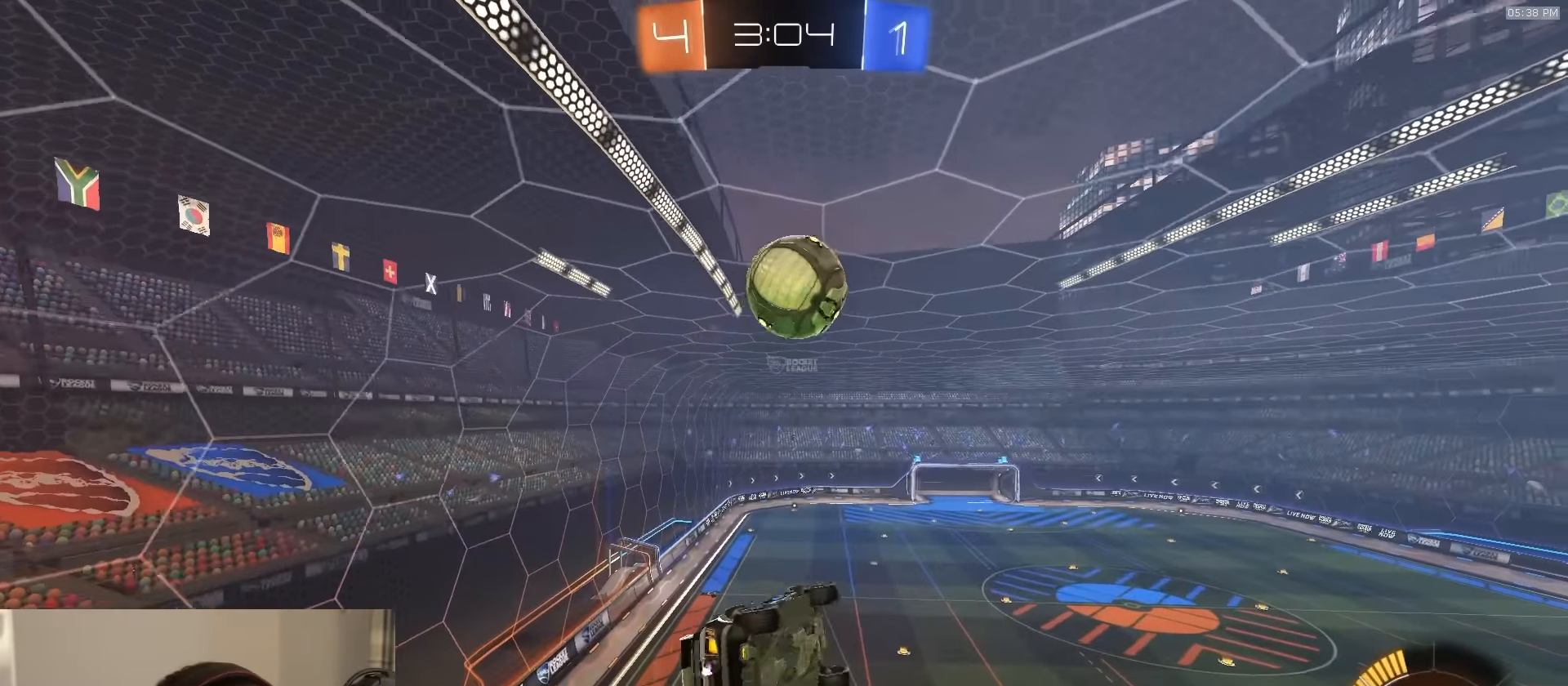
{"buttons": ["SQUARE", "R1", "R2"], "left_stick": "center", "right_stick": "center", "events": [[16, "left_stick", "down"], [50, "left_stick", "up-left"], [216, "left_stick", "left"], [266, "SQUARE", "down"], [283, "R1", "down"], [316, "left_stick", "down"], [400, "R1", "up"], [450, "left_stick", "center"], [483, "R1", "down"]]}
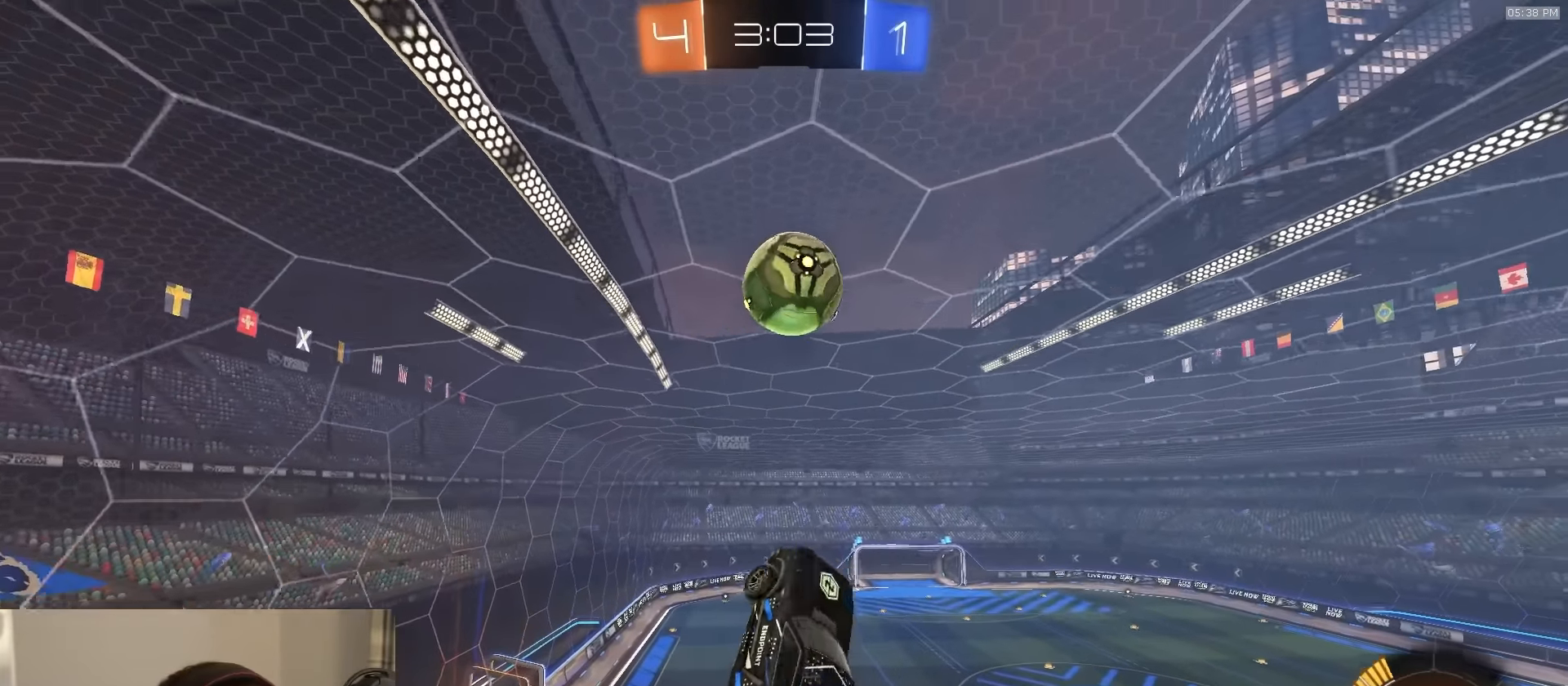
{"buttons": ["SQUARE", "R2"], "left_stick": "down-left", "right_stick": "center", "events": [[100, "R1", "up"], [133, "left_stick", "right"], [166, "R1", "down"], [266, "left_stick", "center"], [350, "left_stick", "left"], [400, "left_stick", "down-left"], [433, "R1", "up"]]}
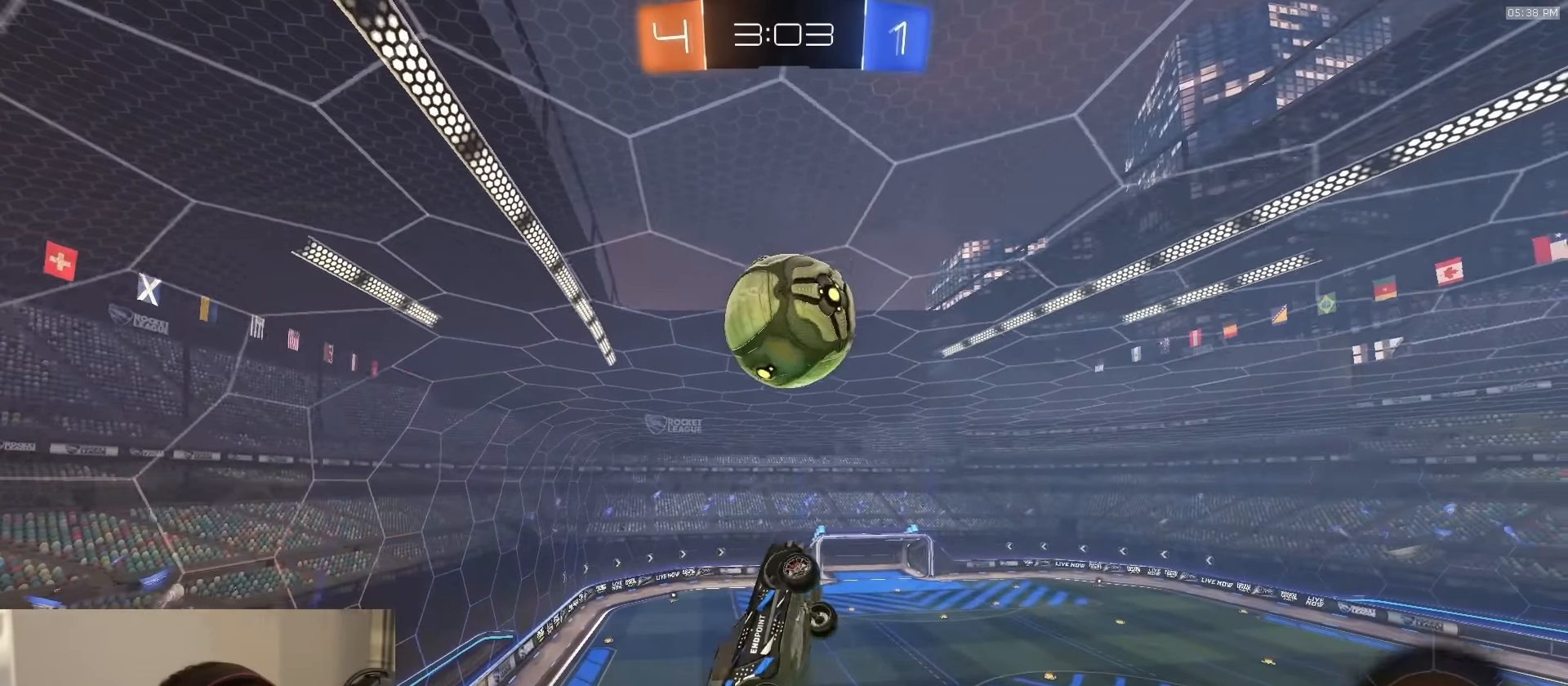
{"buttons": ["R2"], "left_stick": "up", "right_stick": "center", "events": [[33, "R1", "down"], [66, "SQUARE", "up"], [150, "TRIANGLE", "down"], [200, "left_stick", "left"], [233, "R1", "up"], [266, "TRIANGLE", "up"], [316, "TRIANGLE", "down"], [400, "TRIANGLE", "up"], [433, "left_stick", "up"]]}
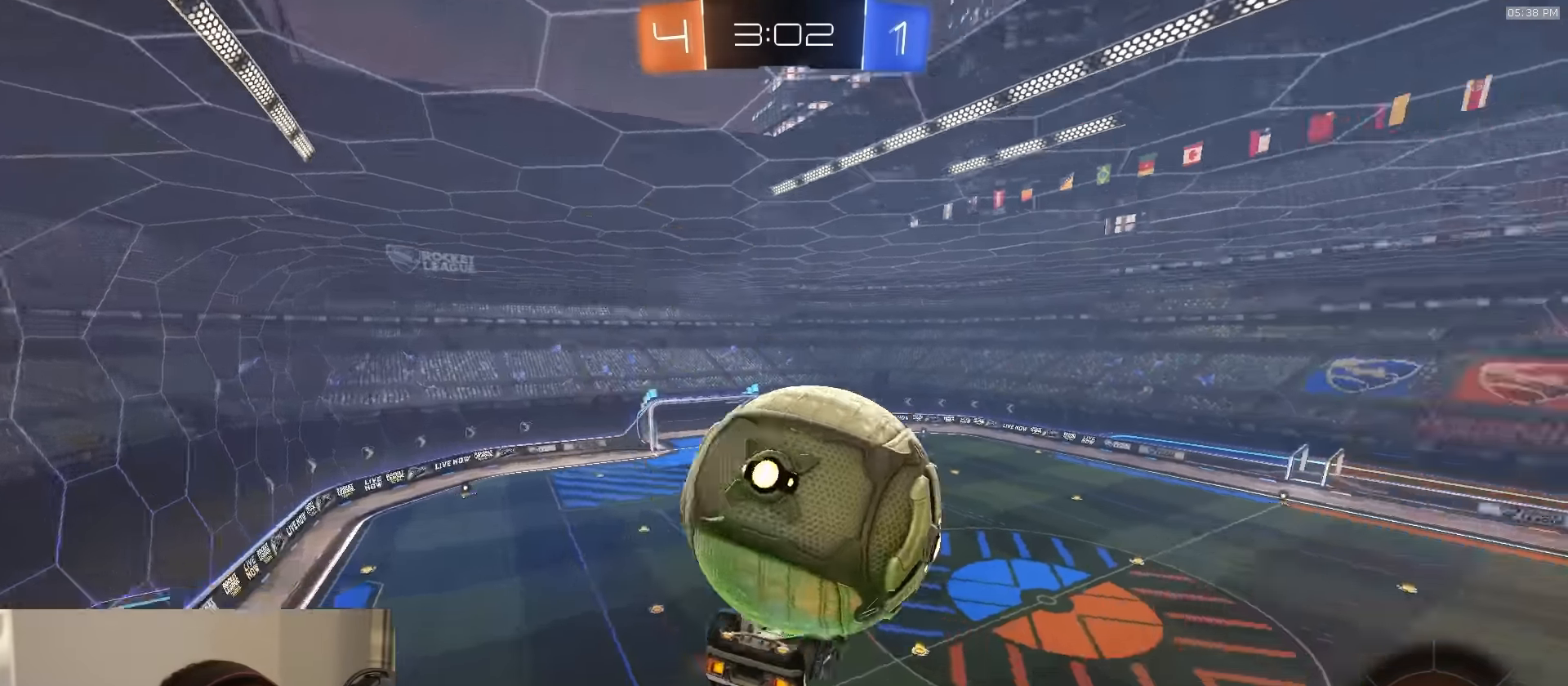
{"buttons": ["SQUARE", "R1", "R2"], "left_stick": "down", "right_stick": "center", "events": [[33, "SQUARE", "down"], [50, "left_stick", "up-right"], [183, "left_stick", "right"], [200, "R1", "down"], [333, "left_stick", "down"]]}
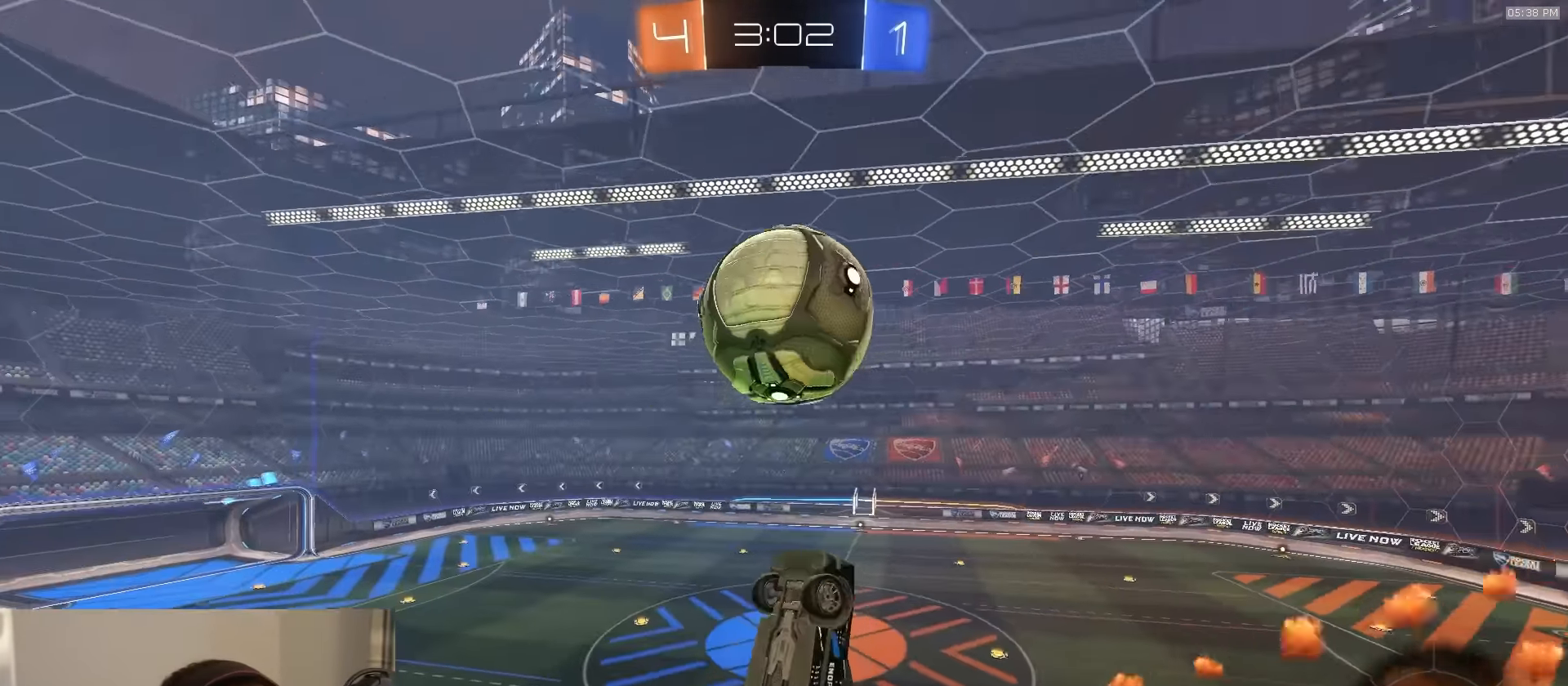
{"buttons": ["R1", "R2"], "left_stick": "left", "right_stick": "center", "events": [[50, "left_stick", "right"], [250, "SQUARE", "up"], [250, "left_stick", "up"], [400, "left_stick", "left"]]}
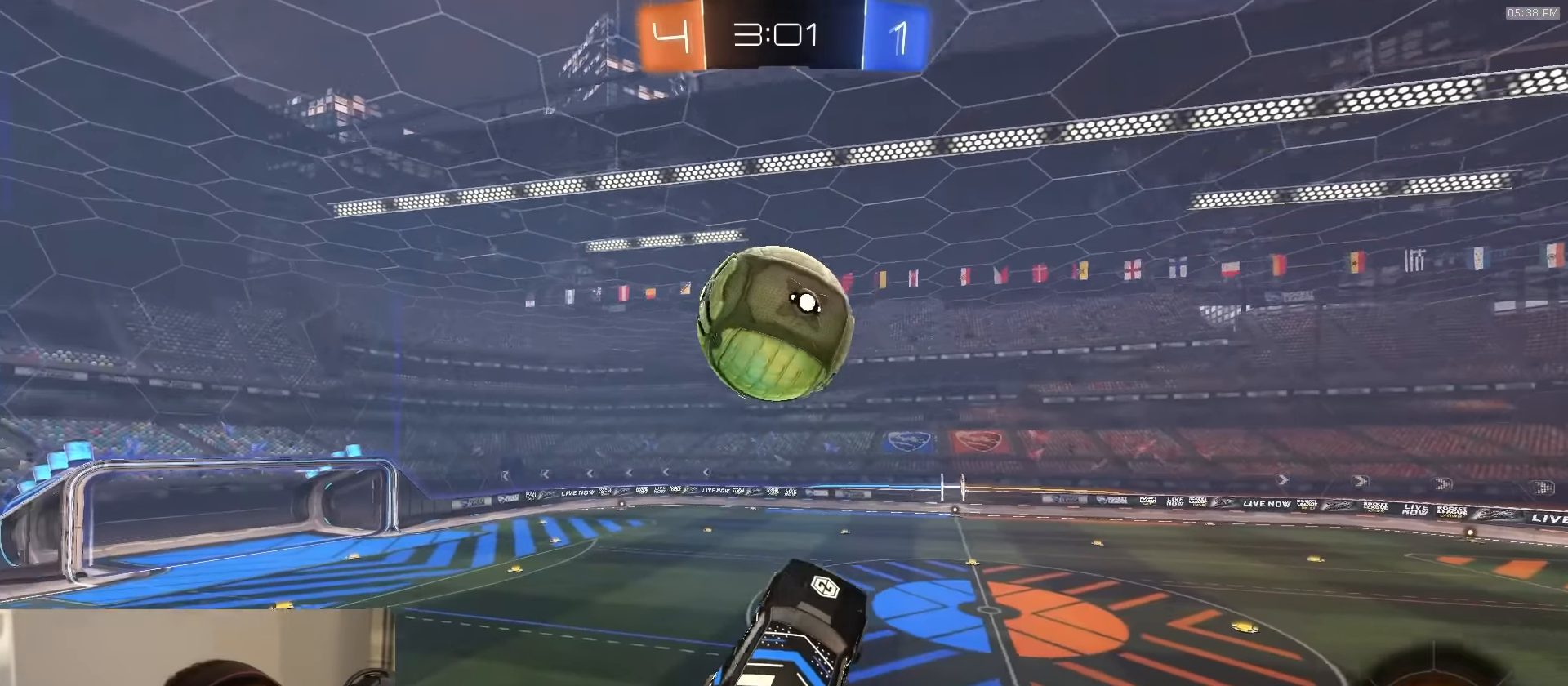
{"buttons": ["R1", "R2", "L3"], "left_stick": "down", "right_stick": "center", "events": [[100, "TRIANGLE", "down"], [133, "left_stick", "up-left"], [150, "TRIANGLE", "up"], [183, "CROSS", "down"], [217, "L3", "down"], [283, "left_stick", "down"], [317, "CROSS", "up"]]}
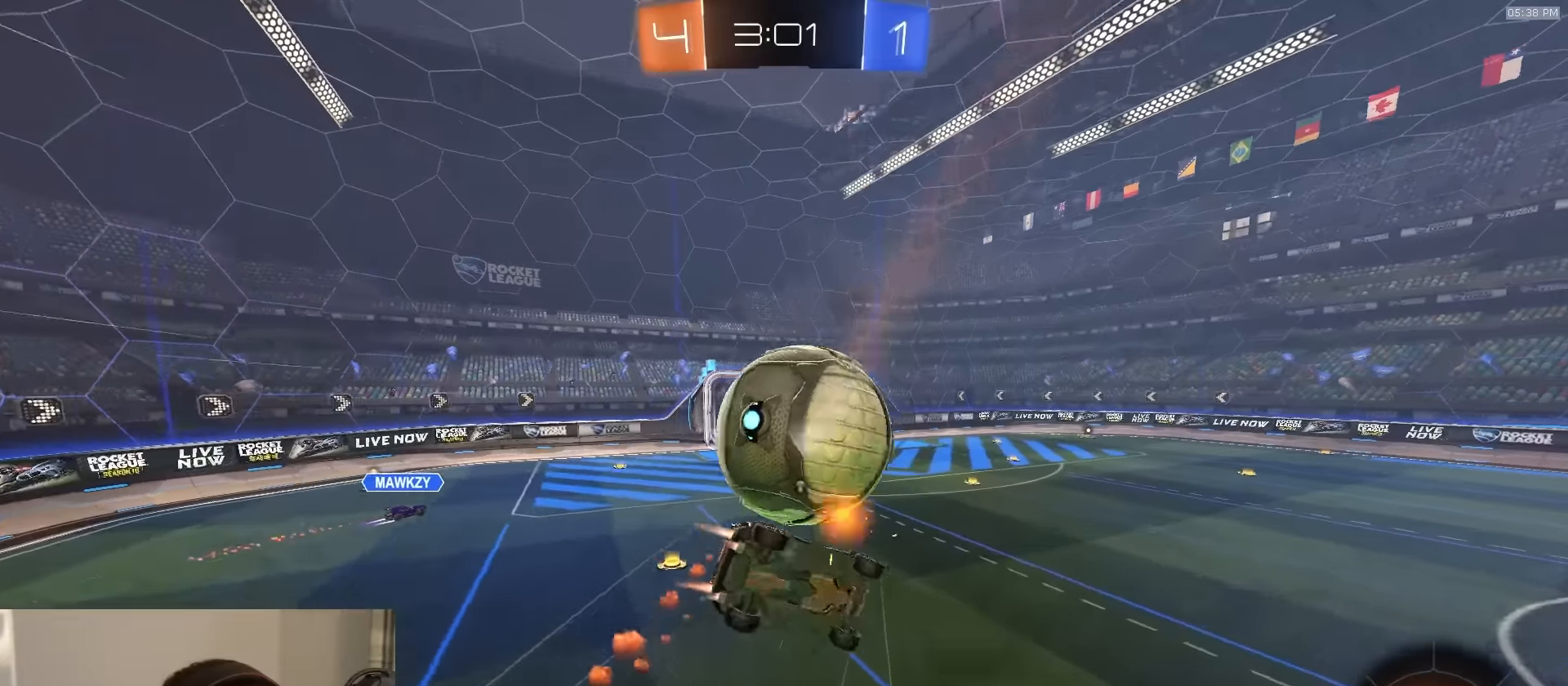
{"buttons": ["SQUARE", "R1", "R2"], "left_stick": "down-left", "right_stick": "center", "events": [[17, "L3", "up"], [17, "SQUARE", "down"], [317, "TRIANGLE", "down"], [350, "left_stick", "down-left"], [467, "TRIANGLE", "up"]]}
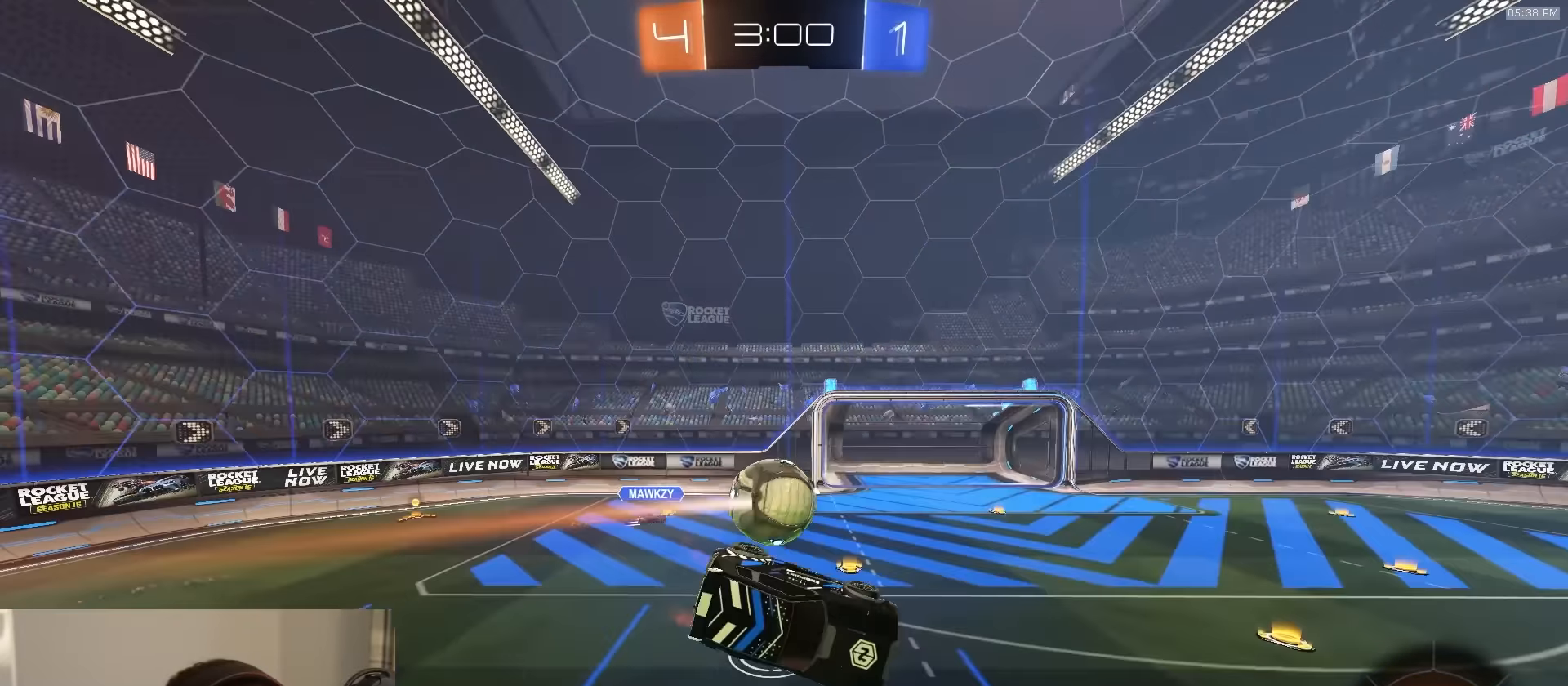
{"buttons": [], "left_stick": "center", "right_stick": "center", "events": [[50, "R1", "up"], [83, "left_stick", "center"], [100, "SQUARE", "up"], [183, "R2", "up"], [233, "left_stick", "down-left"], [300, "left_stick", "center"]]}
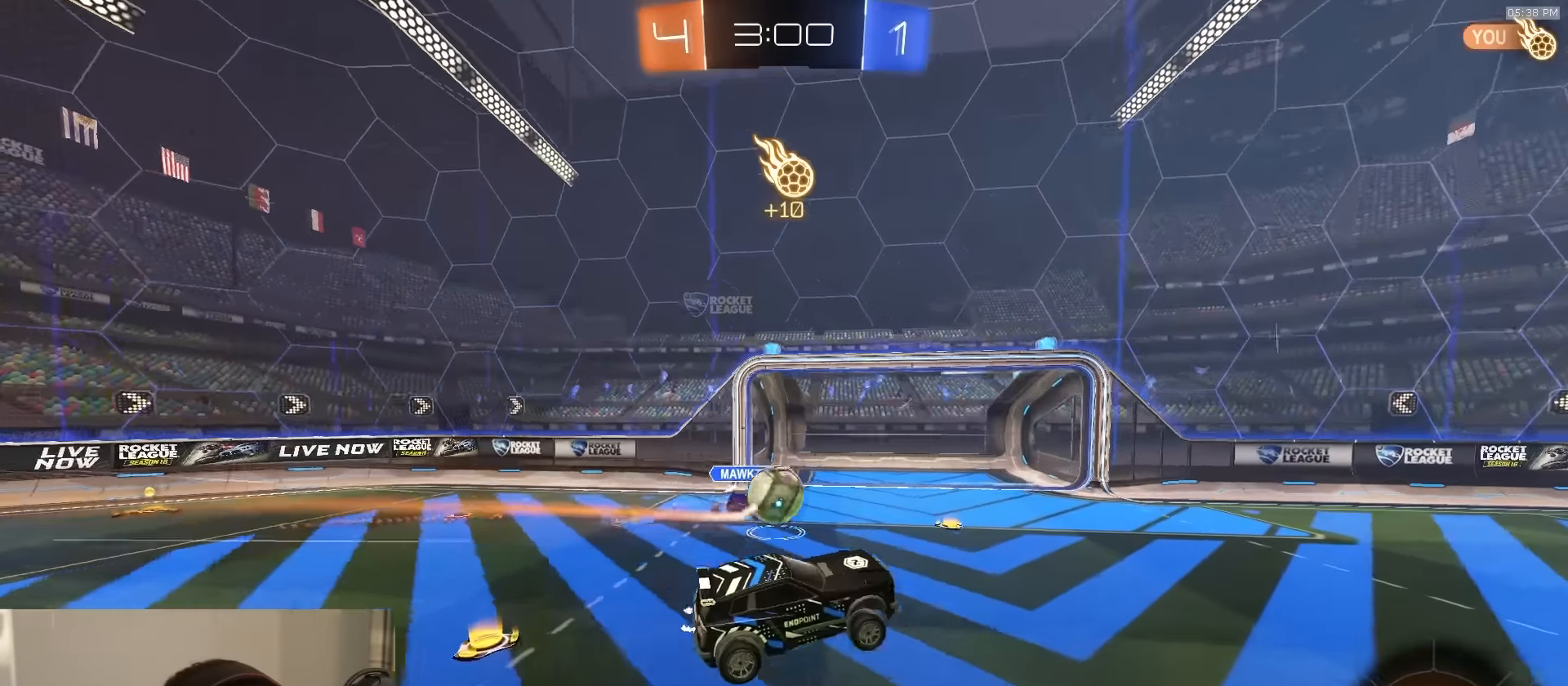
{"buttons": ["R2"], "left_stick": "center", "right_stick": "center", "events": [[50, "R2", "down"], [83, "left_stick", "right"], [150, "left_stick", "center"], [200, "left_stick", "right"], [367, "TRIANGLE", "down"], [467, "TRIANGLE", "up"], [467, "left_stick", "center"]]}
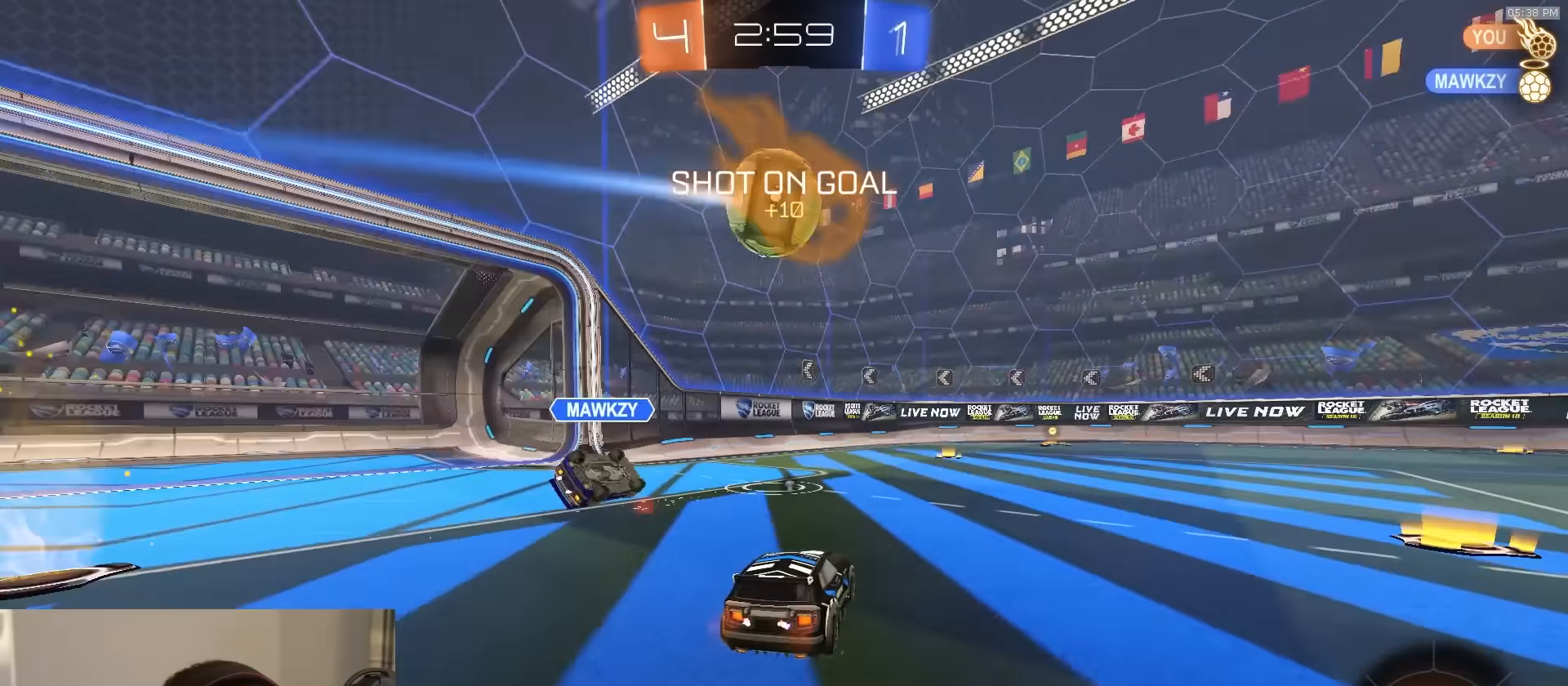
{"buttons": ["R2"], "left_stick": "right", "right_stick": "center", "events": [[50, "R1", "down"], [150, "left_stick", "right"], [250, "left_stick", "center"], [383, "left_stick", "right"], [400, "R1", "up"]]}
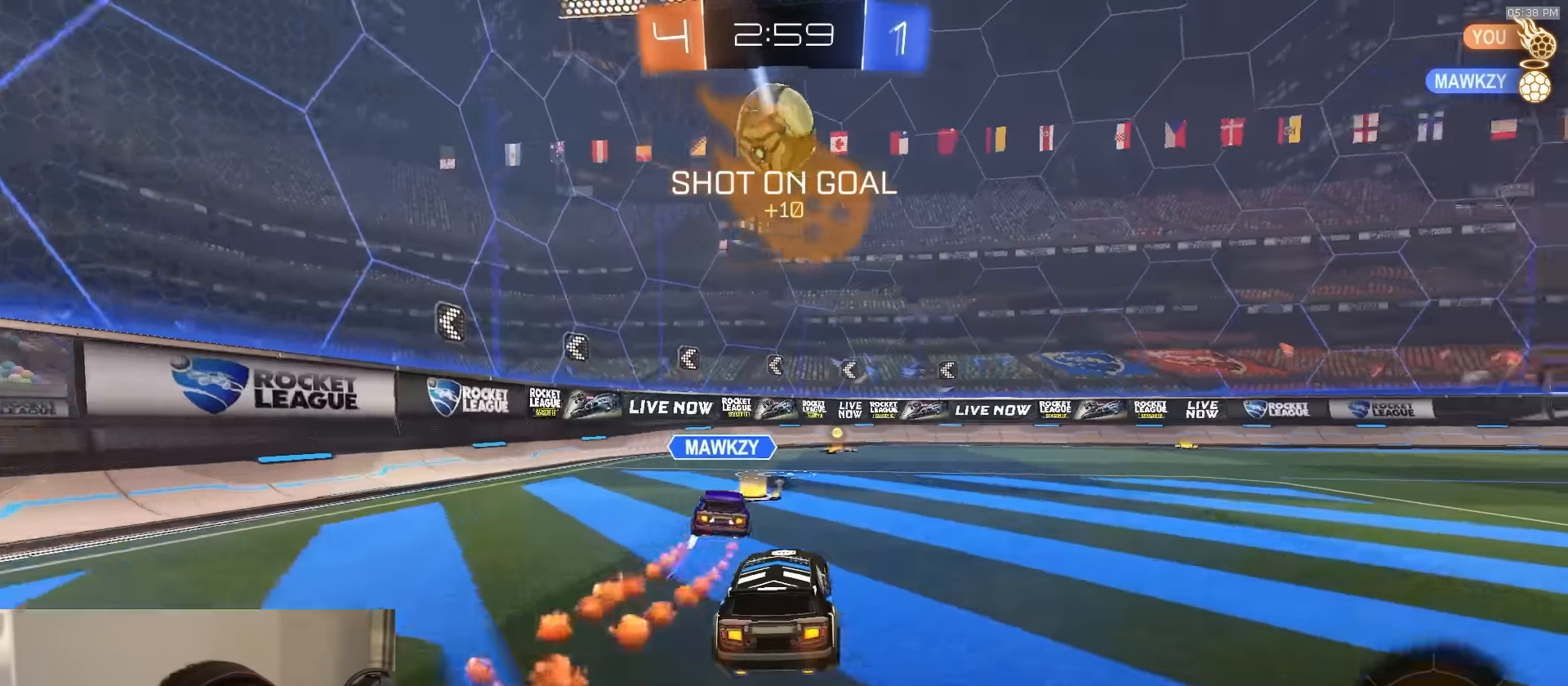
{"buttons": ["CROSS", "L1", "R1", "R2", "L3"], "left_stick": "down-right", "right_stick": "center", "events": [[33, "L1", "down"], [33, "TRIANGLE", "down"], [83, "L1", "up"], [133, "TRIANGLE", "up"], [350, "R1", "down"], [367, "CROSS", "down"], [417, "CROSS", "up"], [417, "L1", "down"], [450, "CROSS", "down"], [483, "L3", "down"], [500, "left_stick", "down-right"]]}
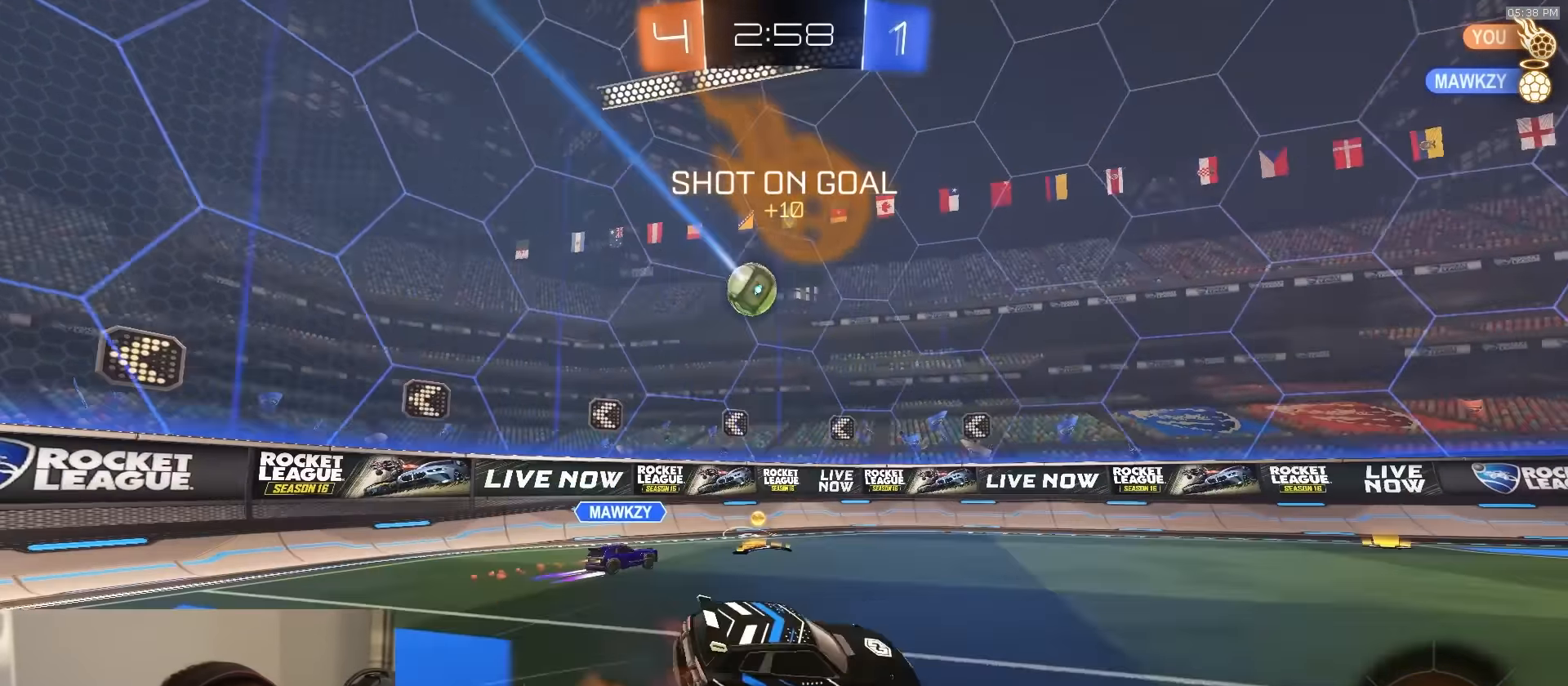
{"buttons": ["CIRCLE", "L1", "R1", "R2"], "left_stick": "down-right", "right_stick": "center", "events": [[17, "left_stick", "down"], [33, "CIRCLE", "down"], [100, "CROSS", "up"], [133, "L3", "up"], [200, "left_stick", "down-right"]]}
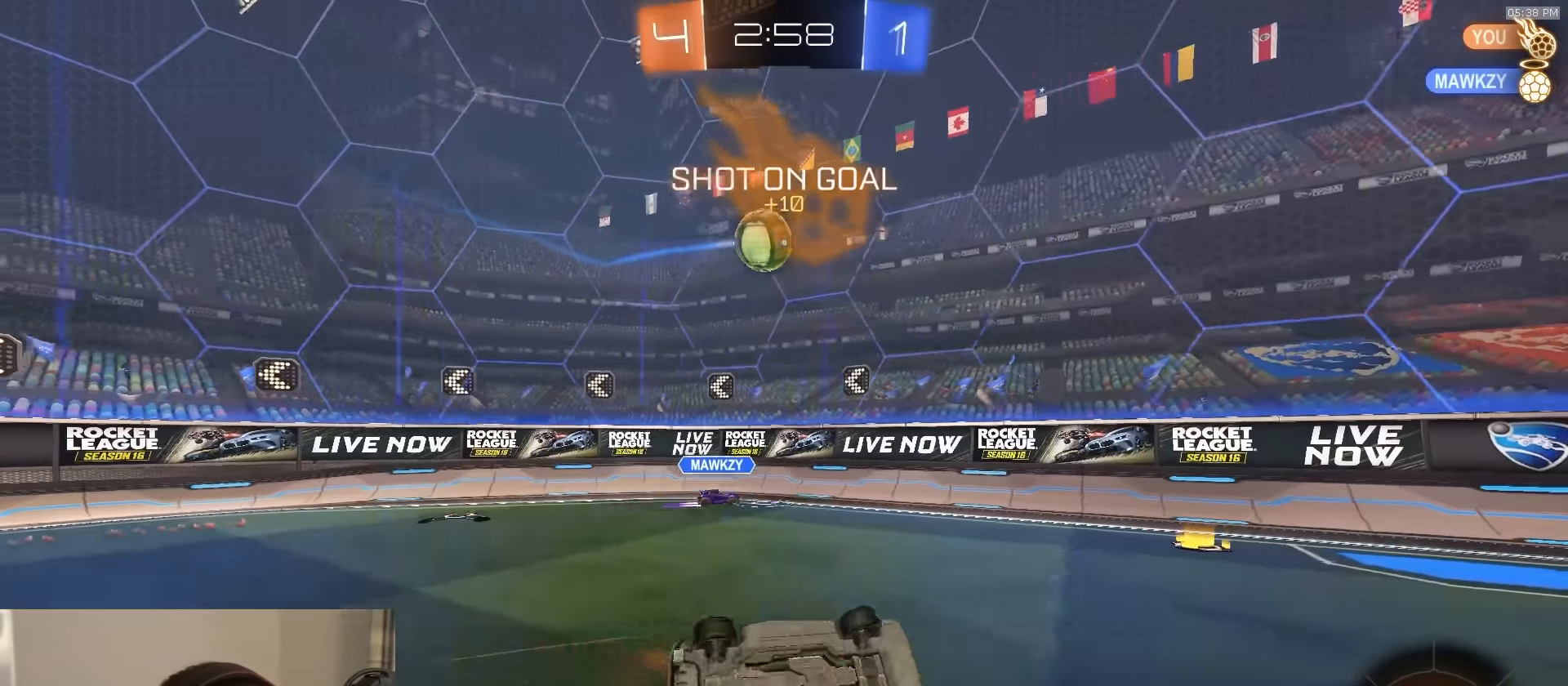
{"buttons": ["R2"], "left_stick": "center", "right_stick": "center", "events": [[233, "CIRCLE", "up"], [233, "L1", "up"], [267, "left_stick", "center"], [333, "R1", "up"]]}
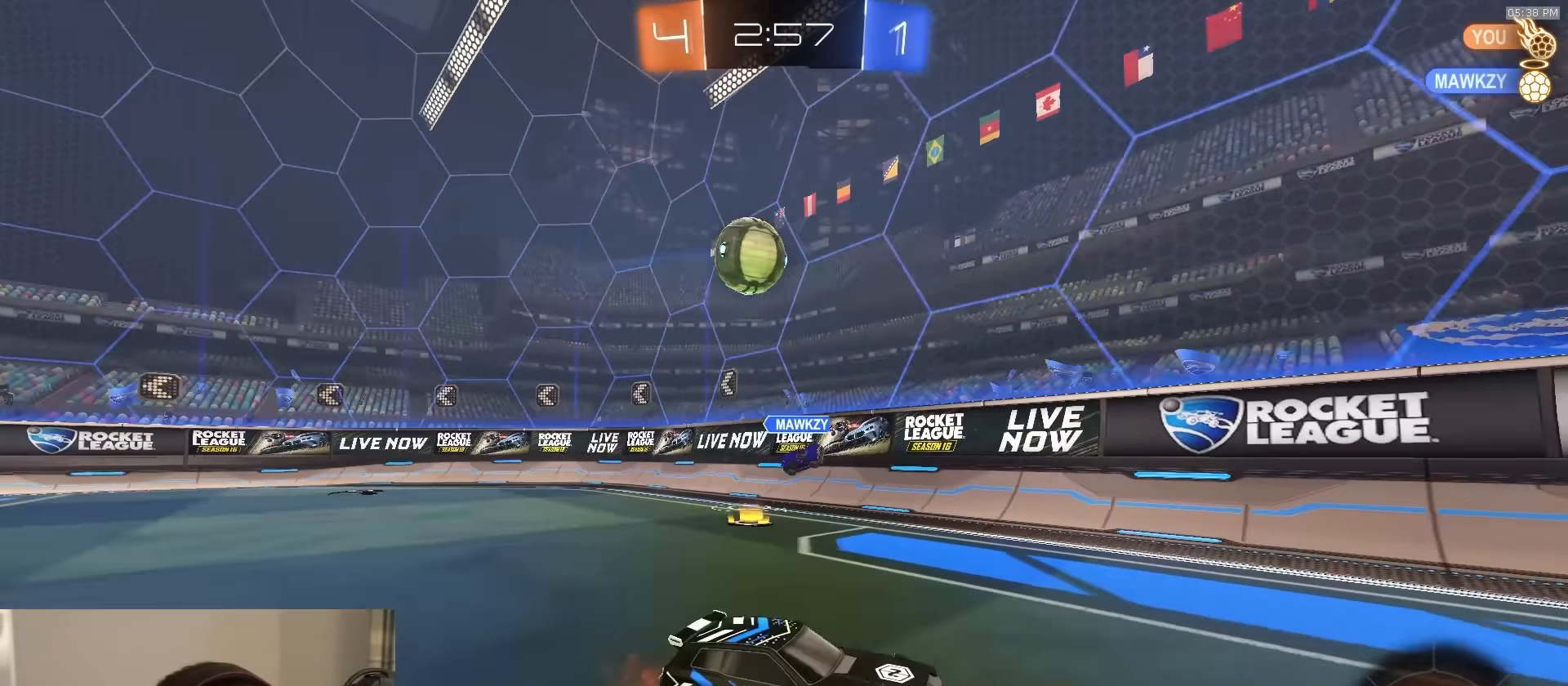
{"buttons": ["R1", "R2"], "left_stick": "center", "right_stick": "center", "events": [[100, "left_stick", "right"], [183, "left_stick", "center"], [200, "R1", "down"]]}